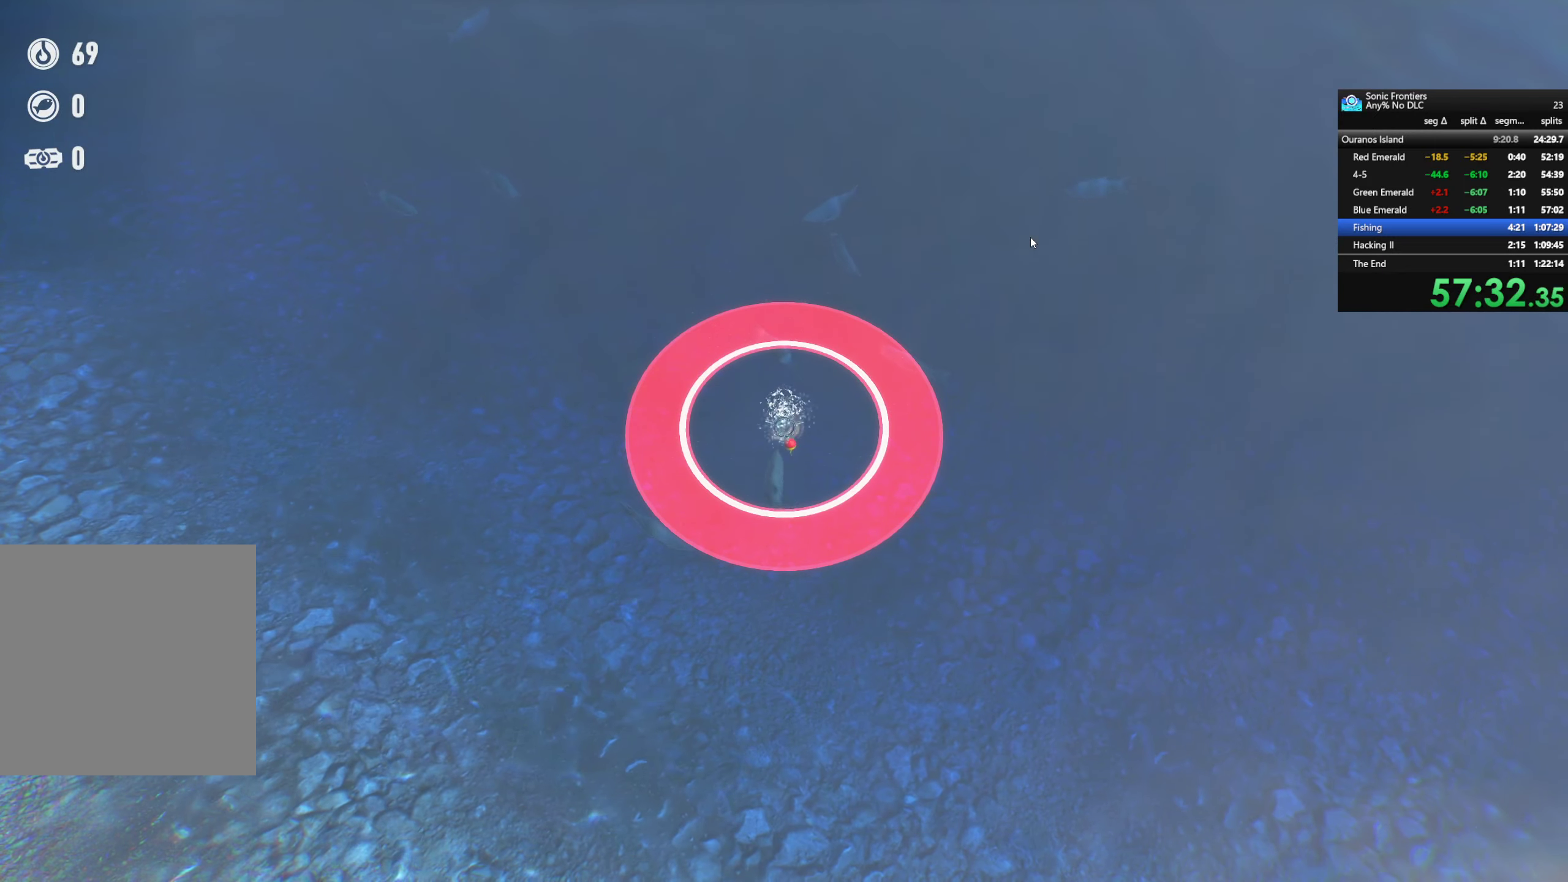
Gameplay with a controller (PlayStation layout); each line is a JSON object with the inputs held at the frame after it. "events" lists button and stick changes between this image and that frame as [ms after this image, input, new state], when the widget could be followed in between.
{"buttons": ["CROSS"], "left_stick": "center", "right_stick": "center", "events": [[250, "CROSS", "up"], [416, "CROSS", "down"]]}
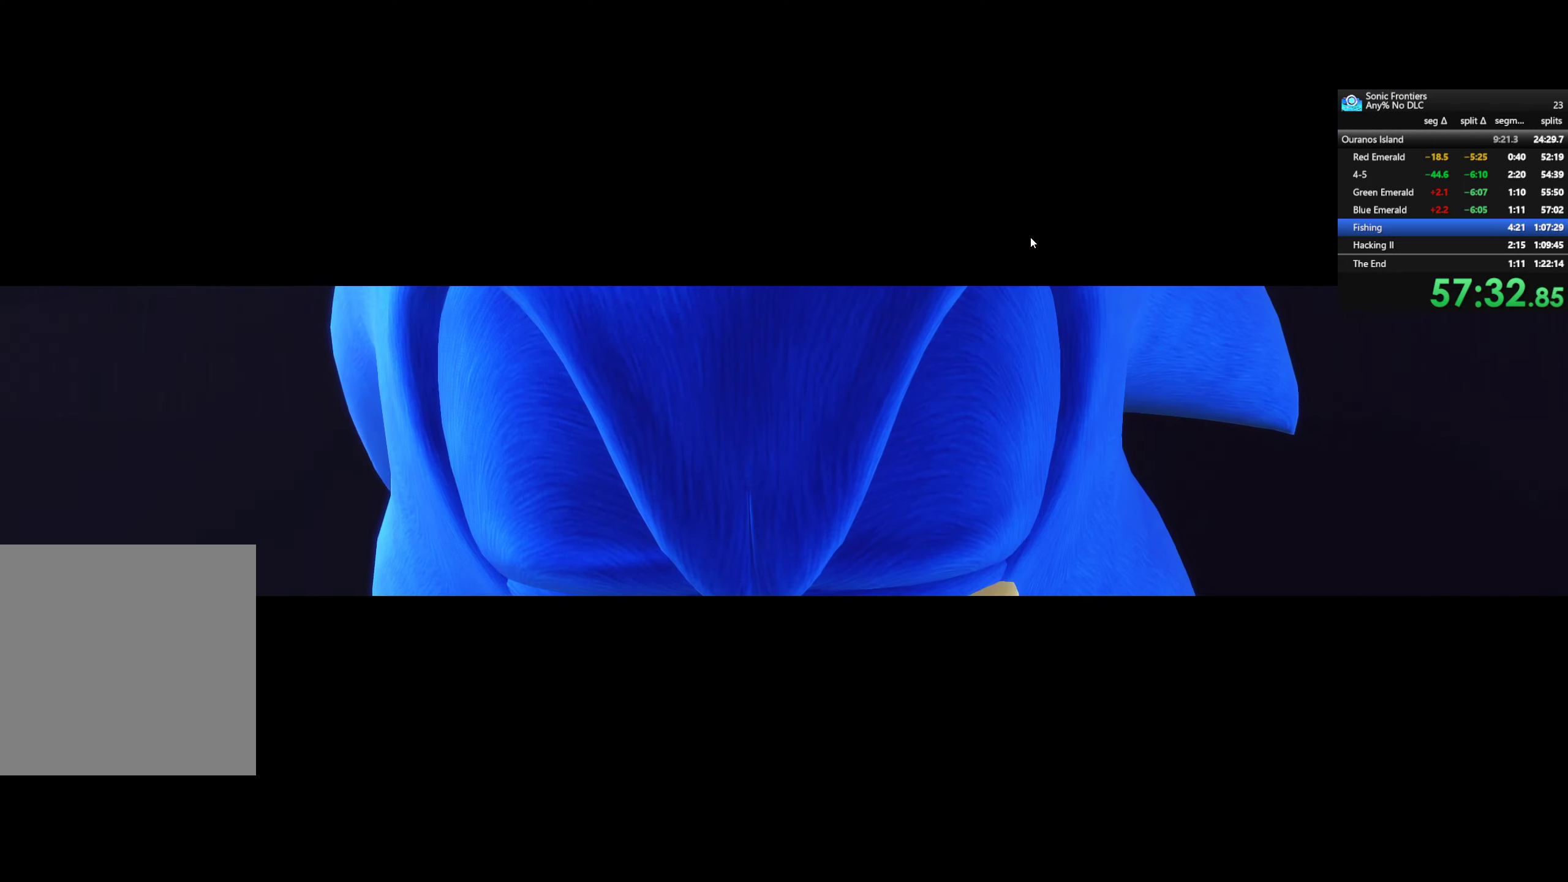
{"buttons": [], "left_stick": "center", "right_stick": "center", "events": [[233, "CROSS", "up"]]}
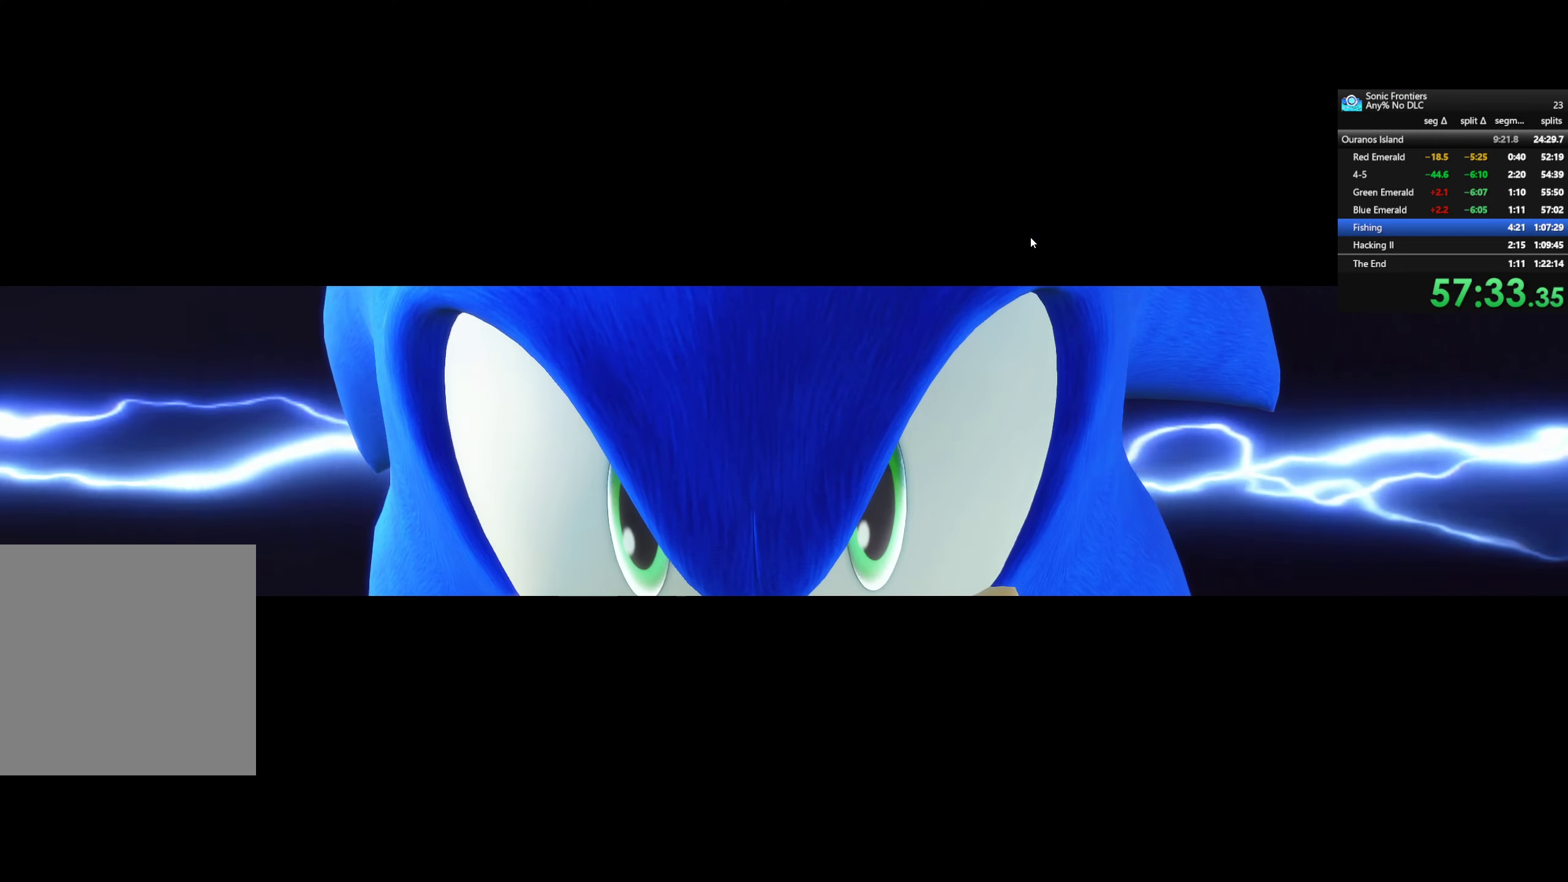
{"buttons": [], "left_stick": "center", "right_stick": "center", "events": [[116, "CROSS", "down"], [250, "CROSS", "up"], [366, "CROSS", "down"], [450, "CROSS", "up"]]}
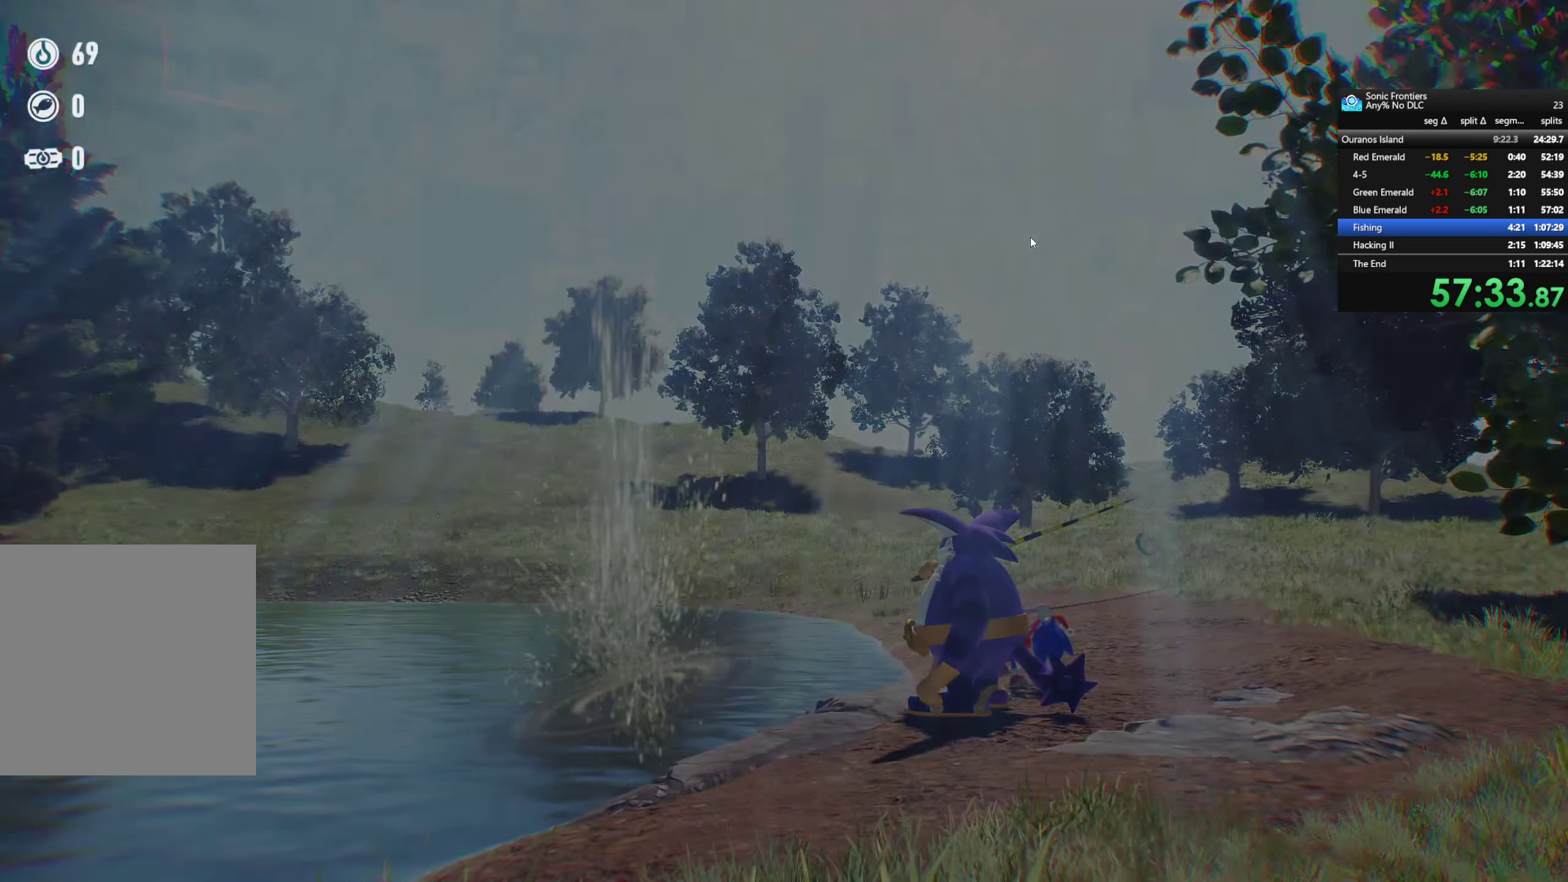
{"buttons": ["CROSS"], "left_stick": "center", "right_stick": "center", "events": [[100, "CROSS", "down"], [233, "CROSS", "up"], [366, "CROSS", "down"]]}
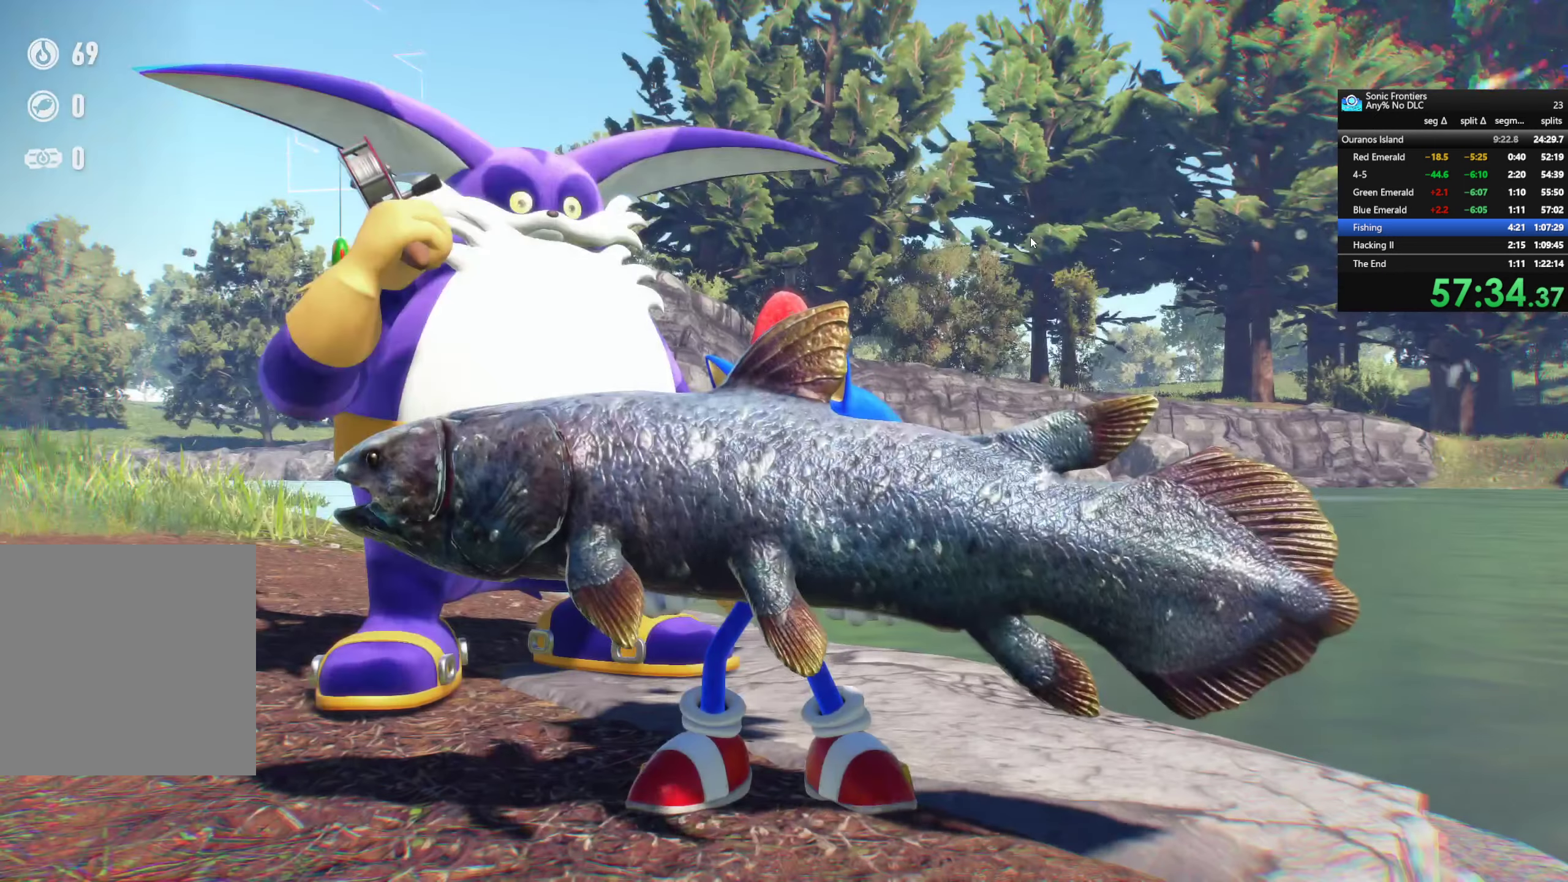
{"buttons": [], "left_stick": "center", "right_stick": "center", "events": [[33, "CROSS", "up"], [50, "CROSS", "down"], [266, "CROSS", "up"], [383, "CROSS", "down"], [483, "CROSS", "up"]]}
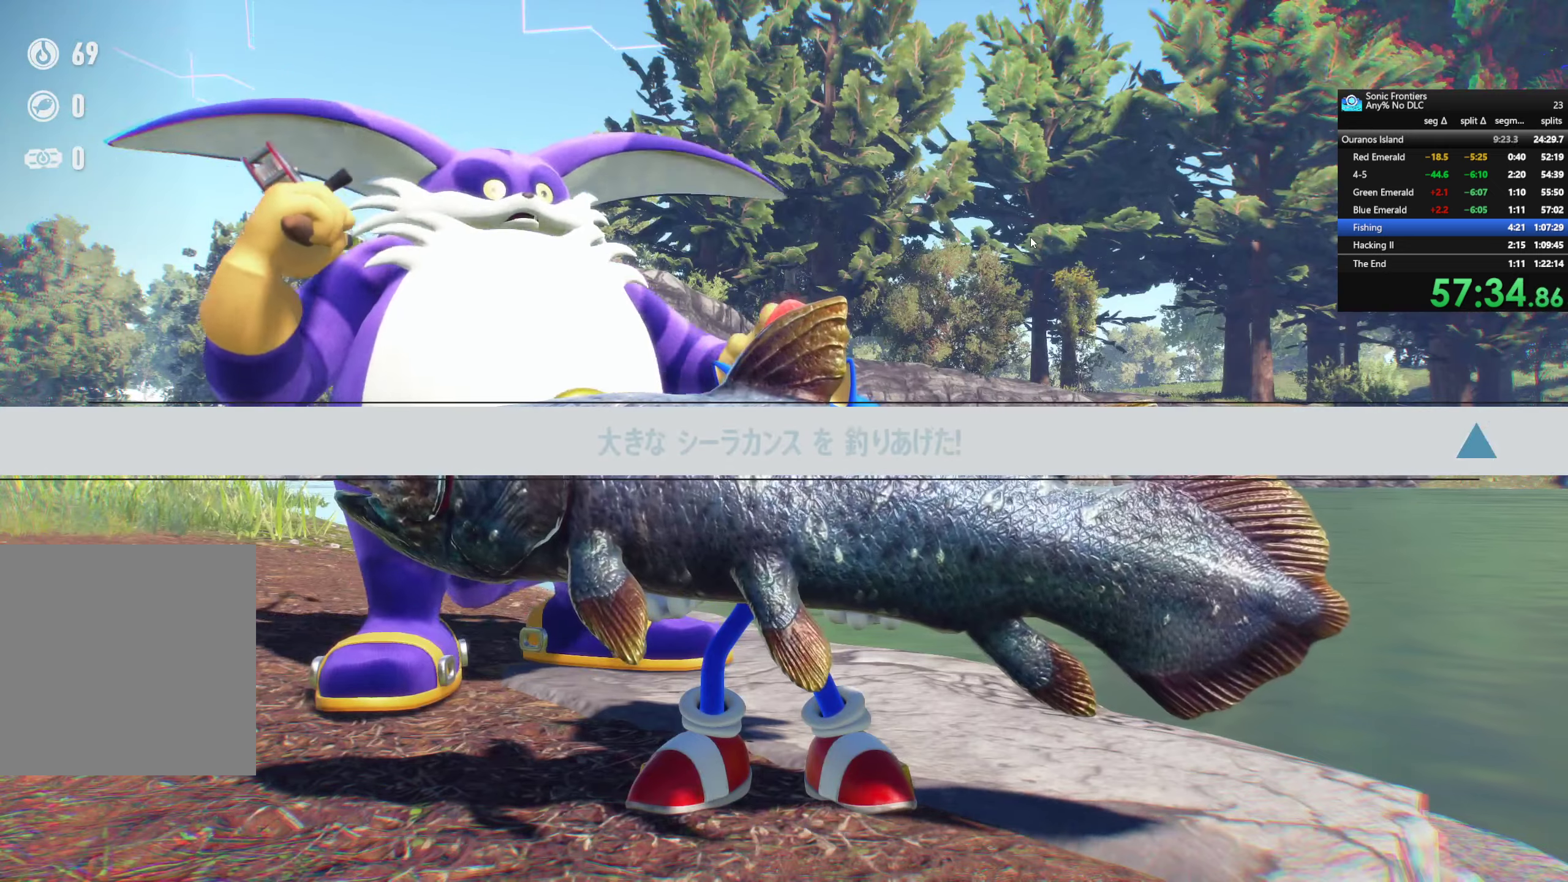
{"buttons": ["CROSS"], "left_stick": "center", "right_stick": "center", "events": [[67, "CROSS", "down"], [167, "CROSS", "up"], [233, "CROSS", "down"], [333, "CROSS", "up"], [417, "CROSS", "down"]]}
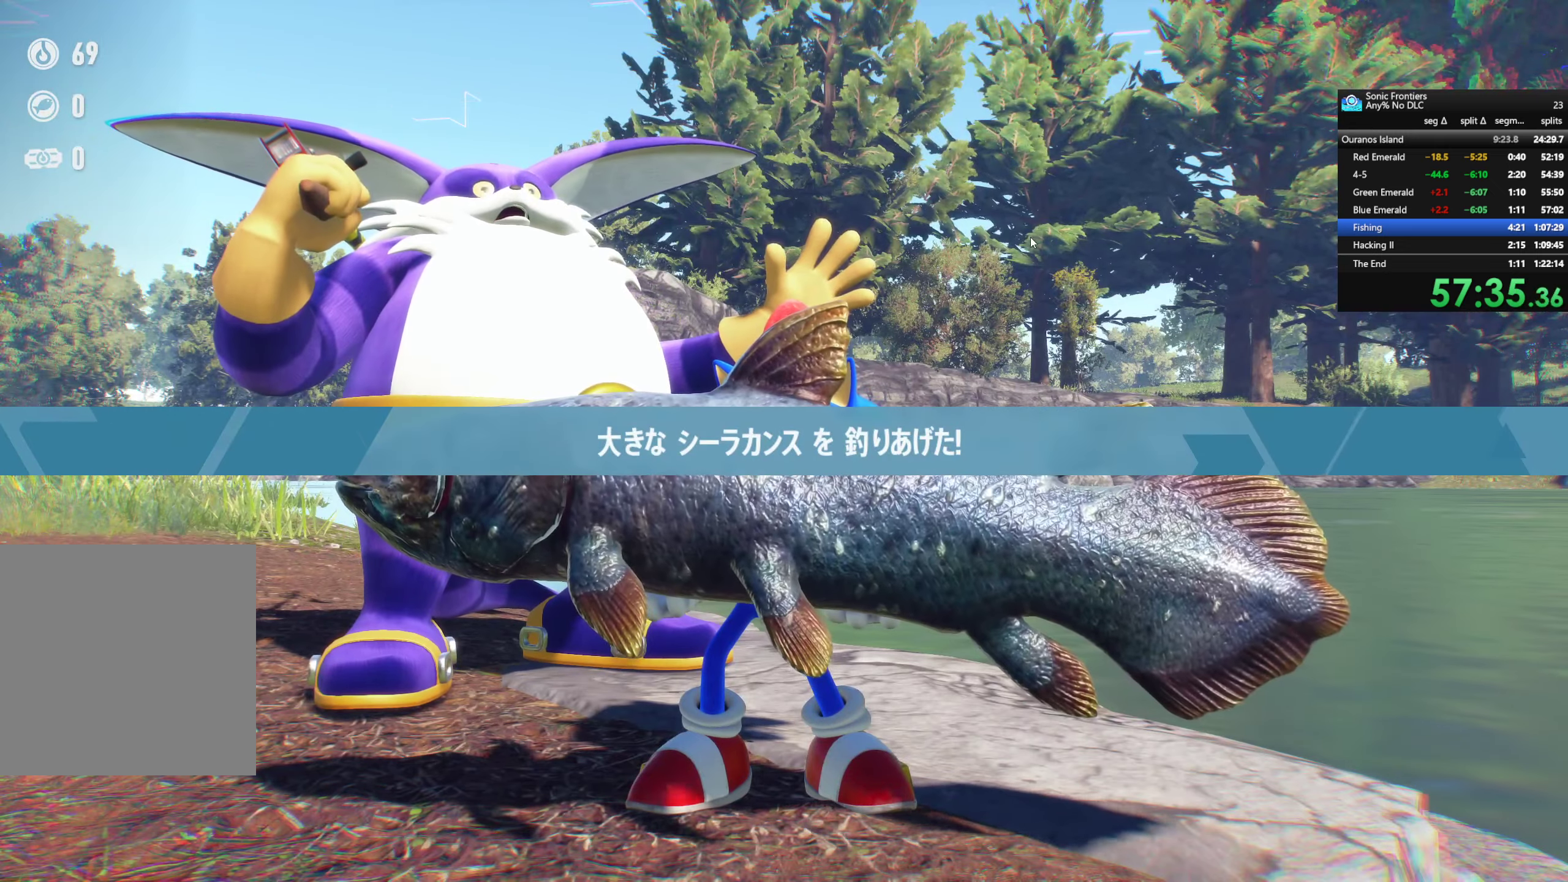
{"buttons": ["CROSS"], "left_stick": "center", "right_stick": "center", "events": [[67, "CROSS", "up"], [200, "CROSS", "down"], [317, "CROSS", "up"], [467, "CROSS", "down"]]}
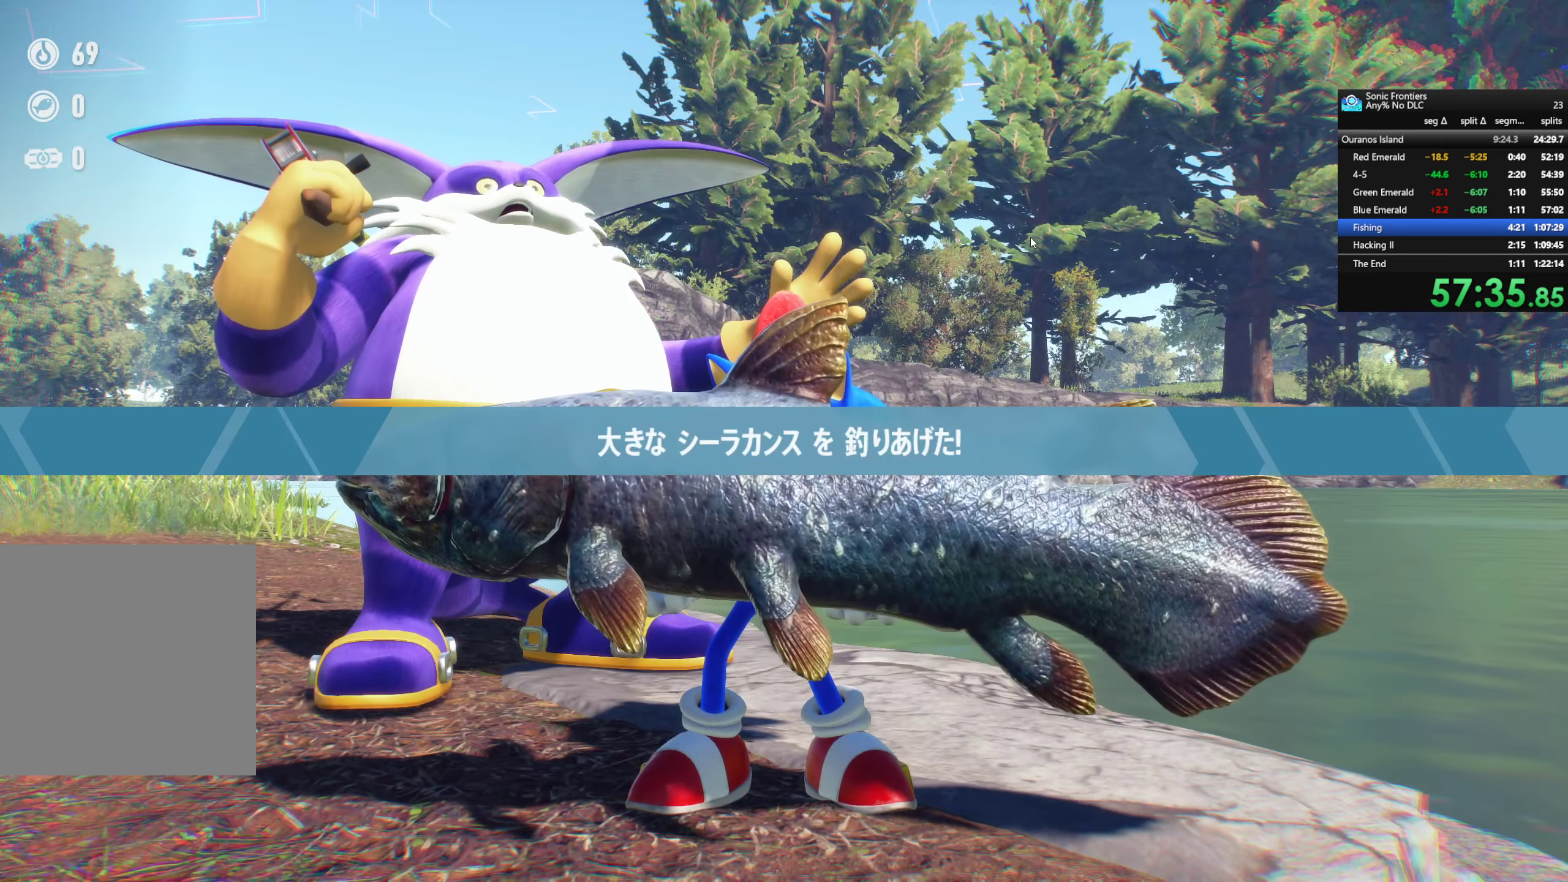
{"buttons": ["CROSS"], "left_stick": "center", "right_stick": "center", "events": [[83, "CROSS", "up"], [217, "CROSS", "down"], [333, "CROSS", "up"], [467, "CROSS", "down"]]}
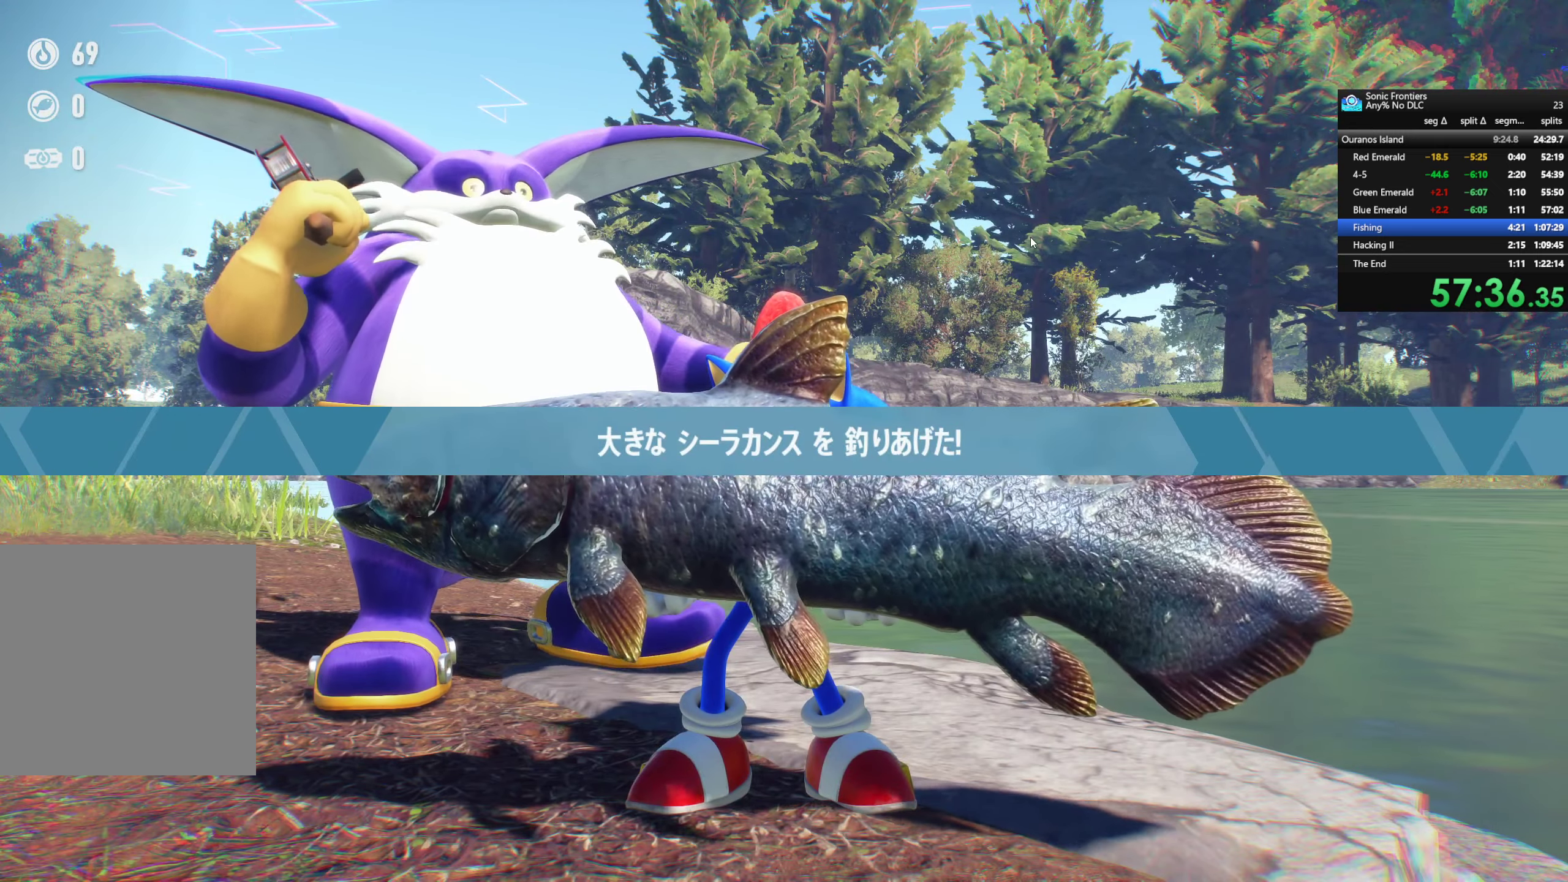
{"buttons": [], "left_stick": "center", "right_stick": "center", "events": [[83, "CROSS", "up"], [283, "CROSS", "down"], [400, "CROSS", "up"]]}
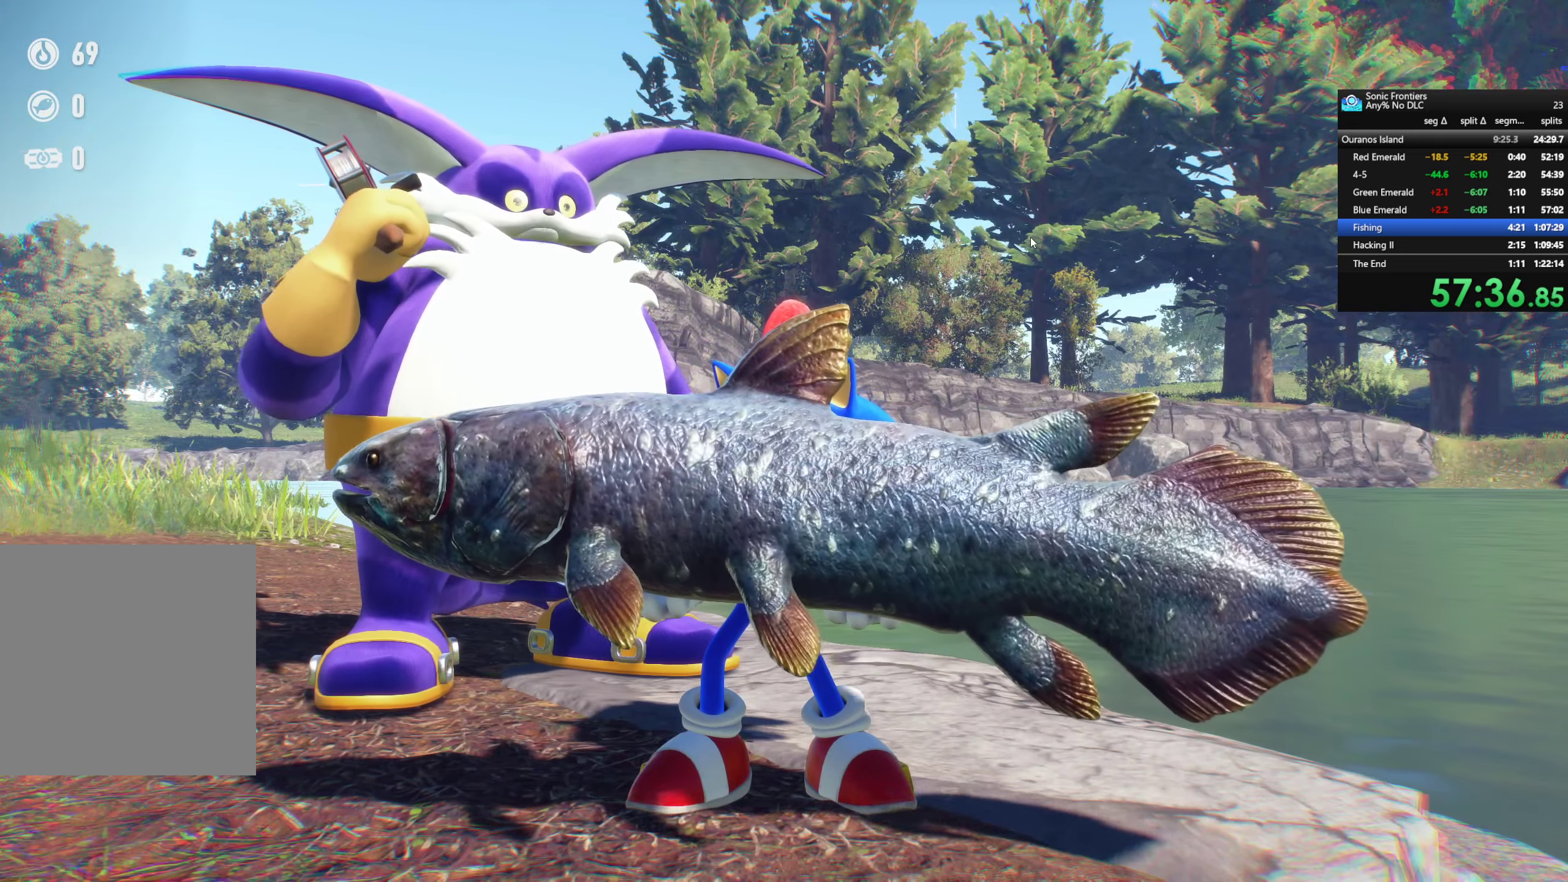
{"buttons": [], "left_stick": "center", "right_stick": "center", "events": [[133, "CROSS", "down"], [267, "CROSS", "up"], [350, "CROSS", "down"], [433, "CROSS", "up"]]}
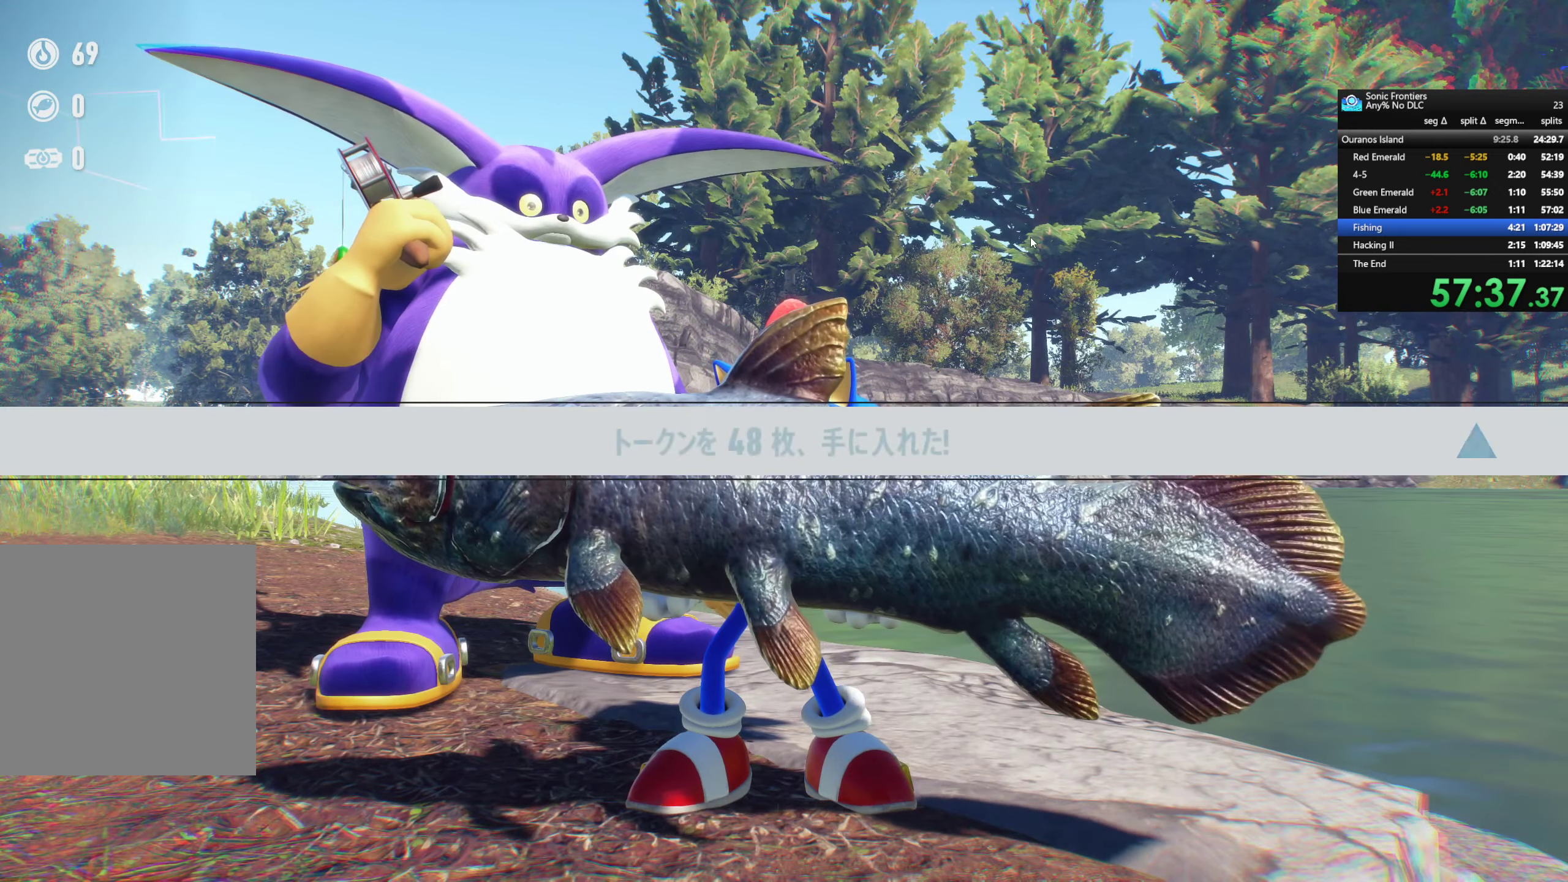
{"buttons": [], "left_stick": "center", "right_stick": "center", "events": [[267, "CROSS", "down"], [400, "CROSS", "up"]]}
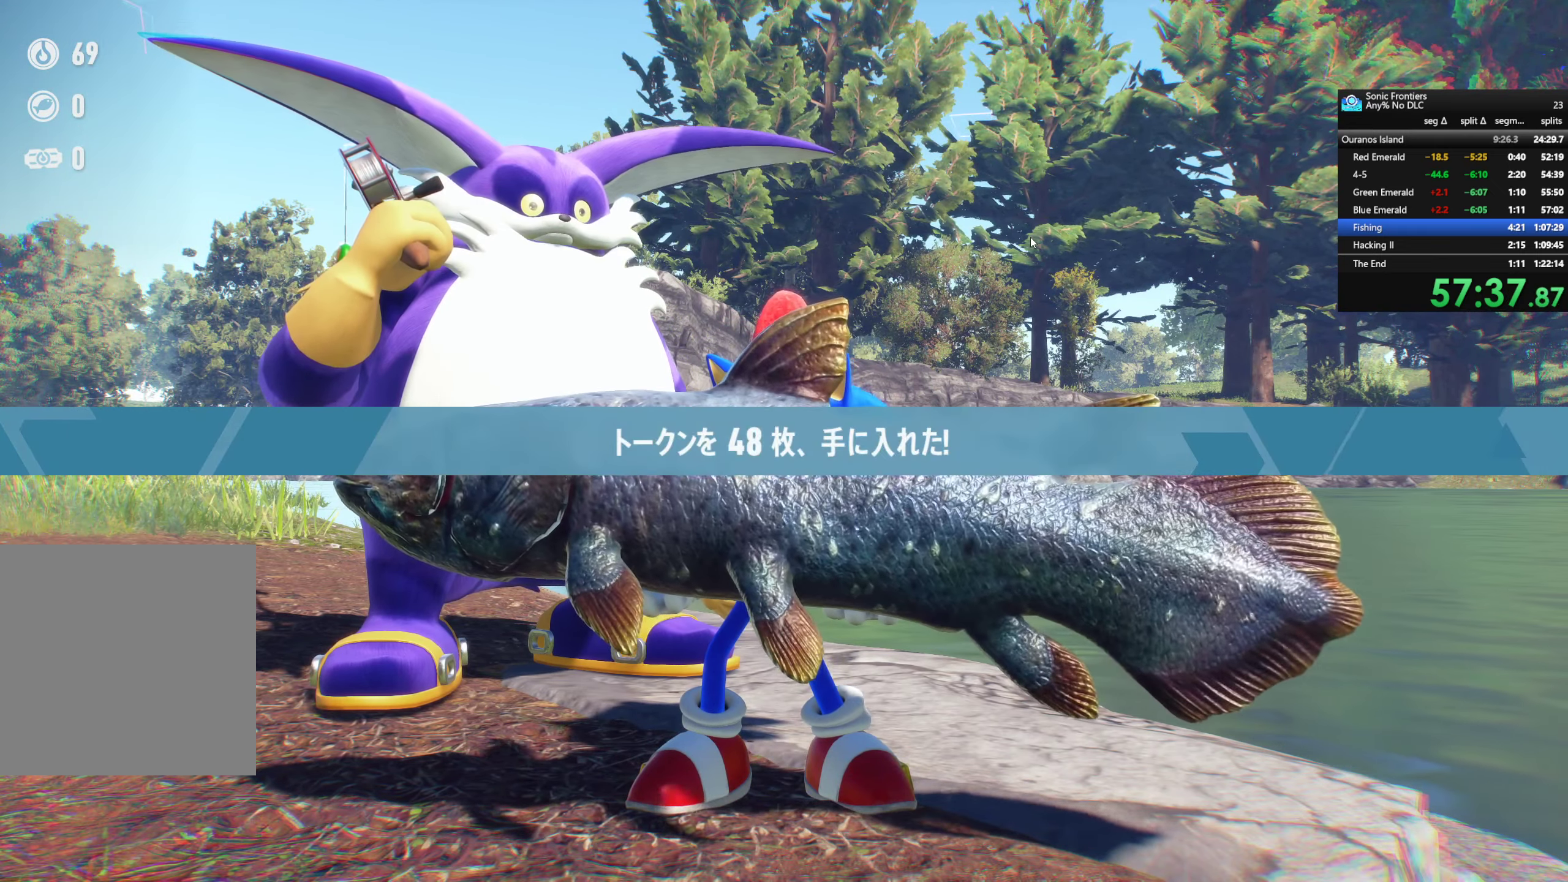
{"buttons": [], "left_stick": "center", "right_stick": "center", "events": [[33, "CROSS", "down"], [150, "CROSS", "up"]]}
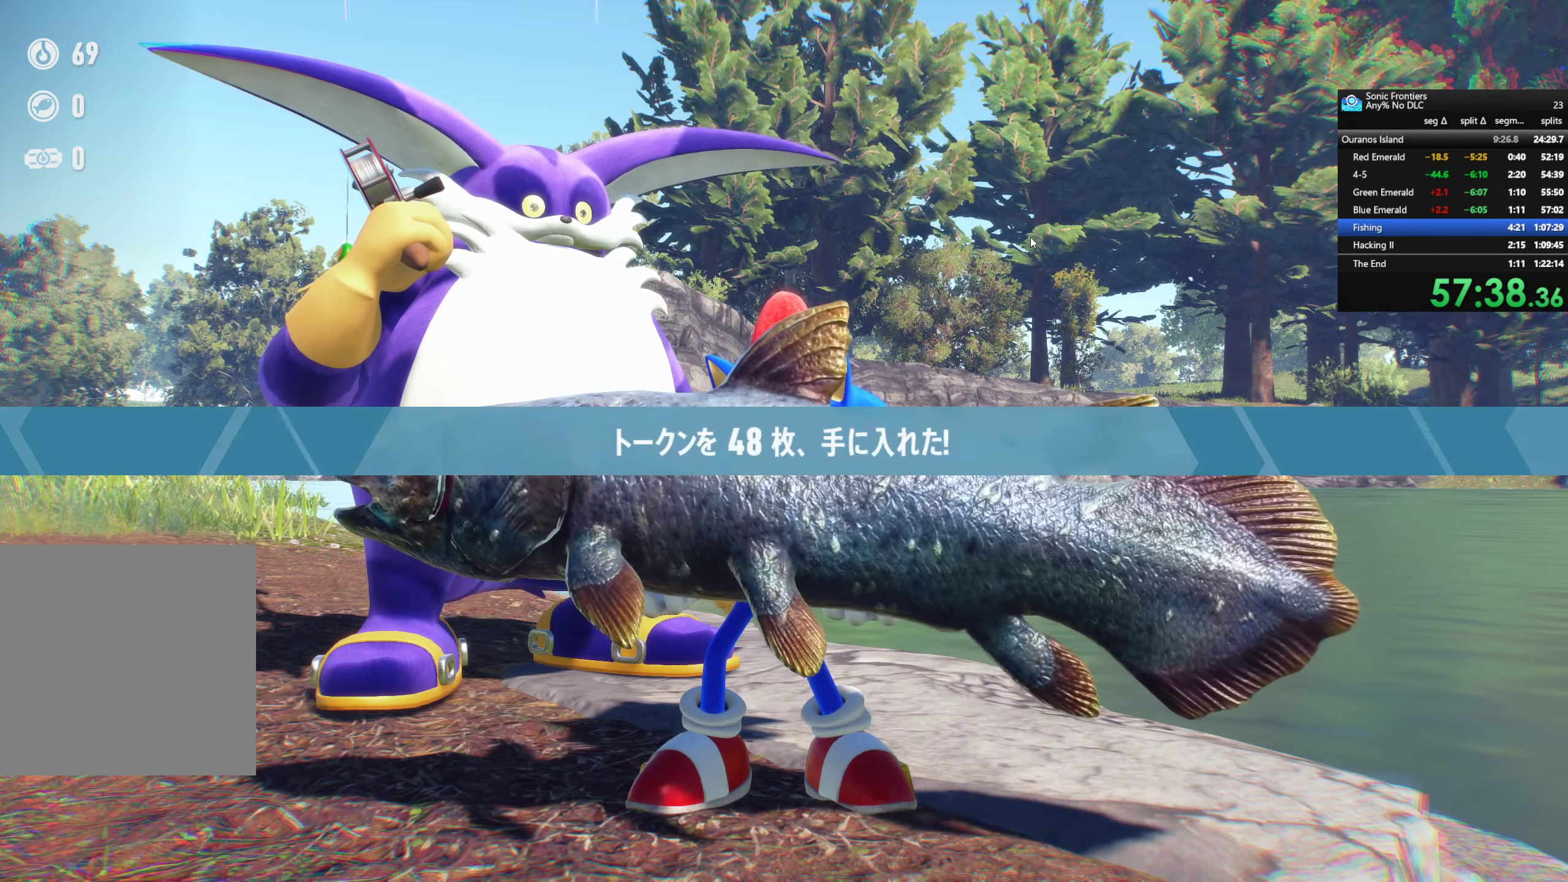
{"buttons": ["CROSS"], "left_stick": "center", "right_stick": "center", "events": [[250, "CROSS", "down"], [317, "CROSS", "up"], [433, "CROSS", "down"]]}
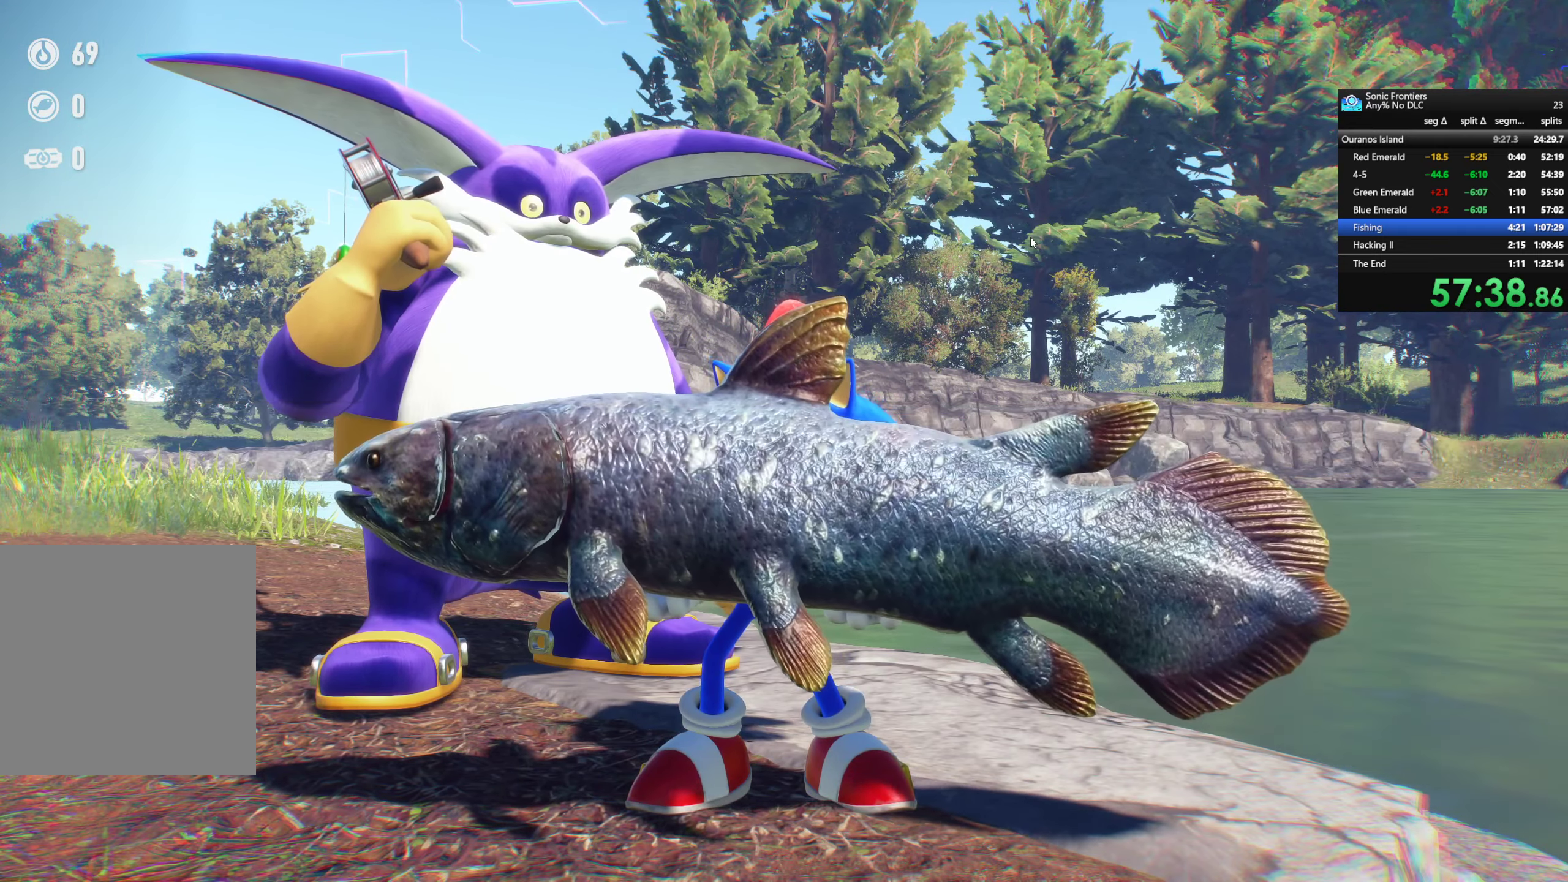
{"buttons": ["CROSS"], "left_stick": "center", "right_stick": "center", "events": [[17, "CROSS", "up"], [133, "CROSS", "down"], [217, "CROSS", "up"], [483, "CROSS", "down"]]}
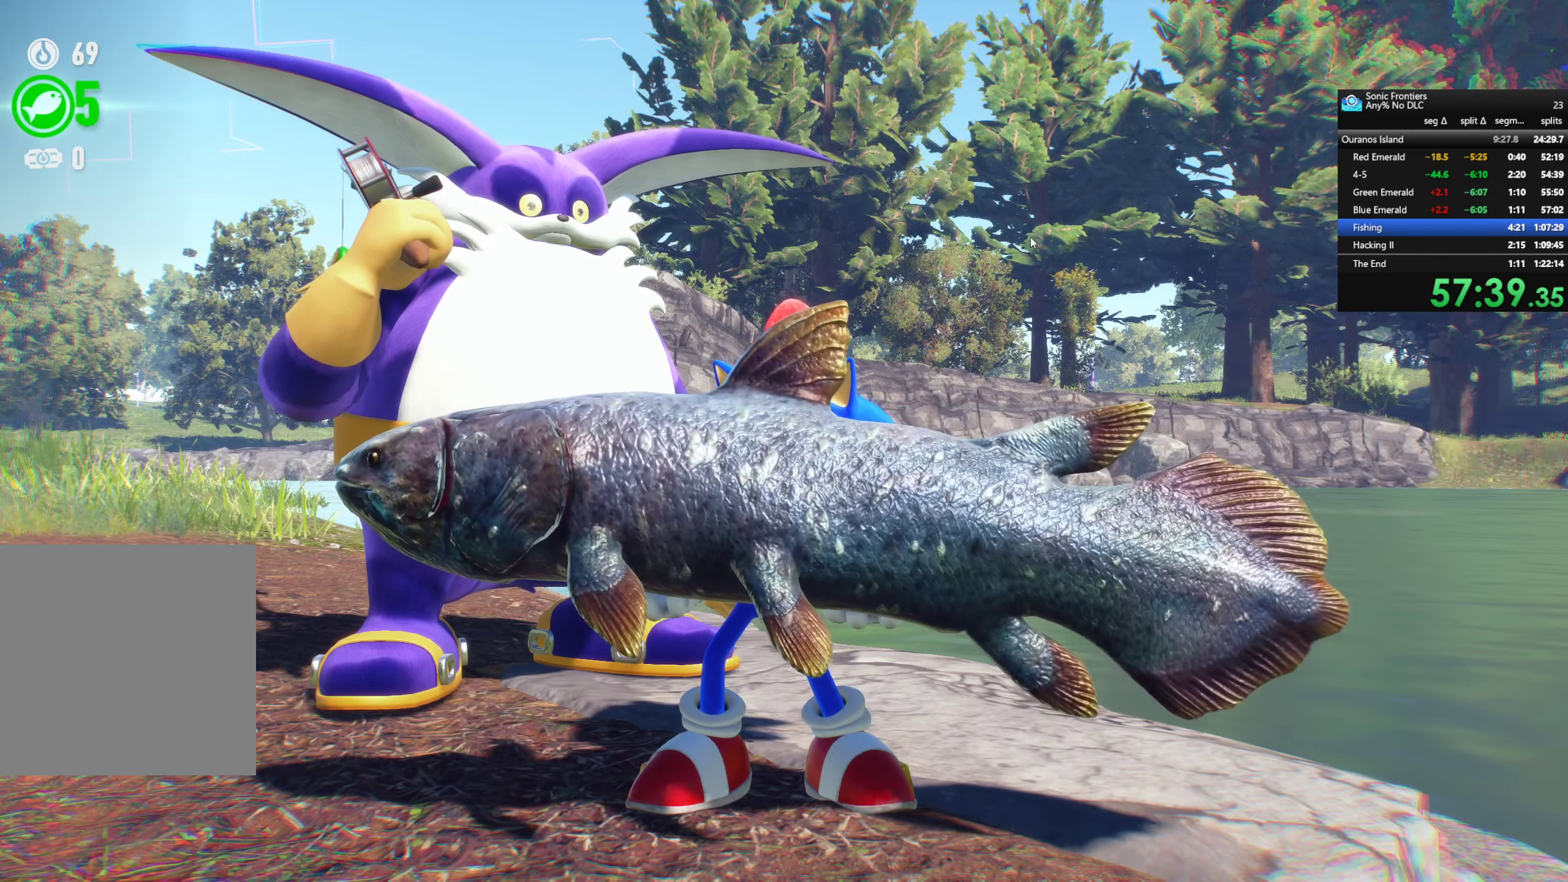
{"buttons": [], "left_stick": "center", "right_stick": "center", "events": [[150, "CROSS", "up"], [250, "CROSS", "down"], [350, "CROSS", "up"], [367, "CROSS", "down"], [500, "CROSS", "up"]]}
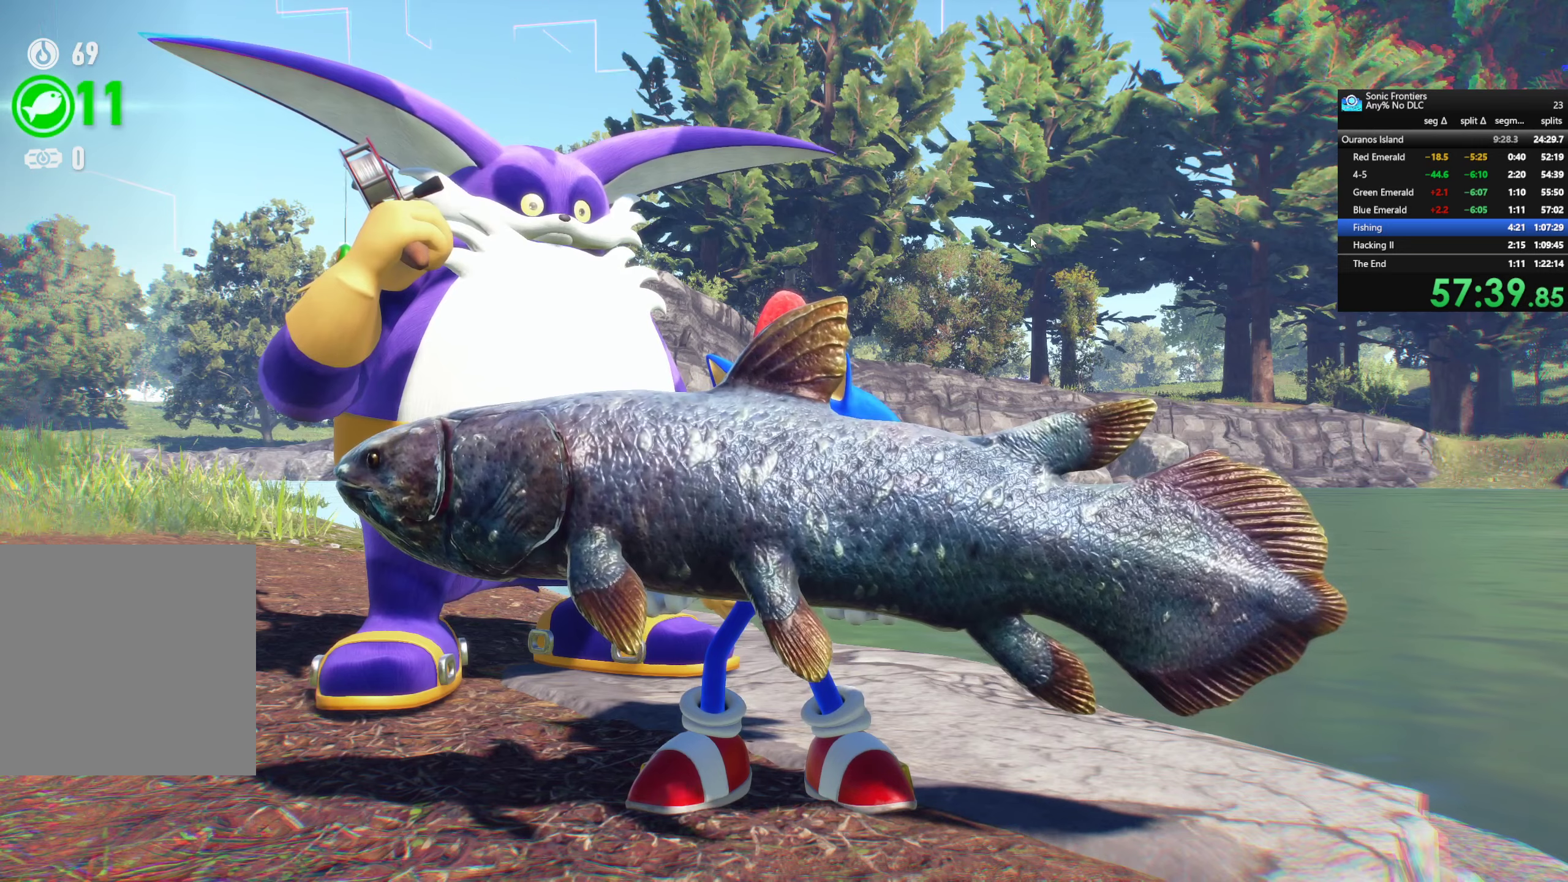
{"buttons": ["CROSS"], "left_stick": "center", "right_stick": "center", "events": [[100, "CROSS", "down"], [167, "CROSS", "up"], [284, "CROSS", "down"], [384, "CROSS", "up"], [467, "CROSS", "down"]]}
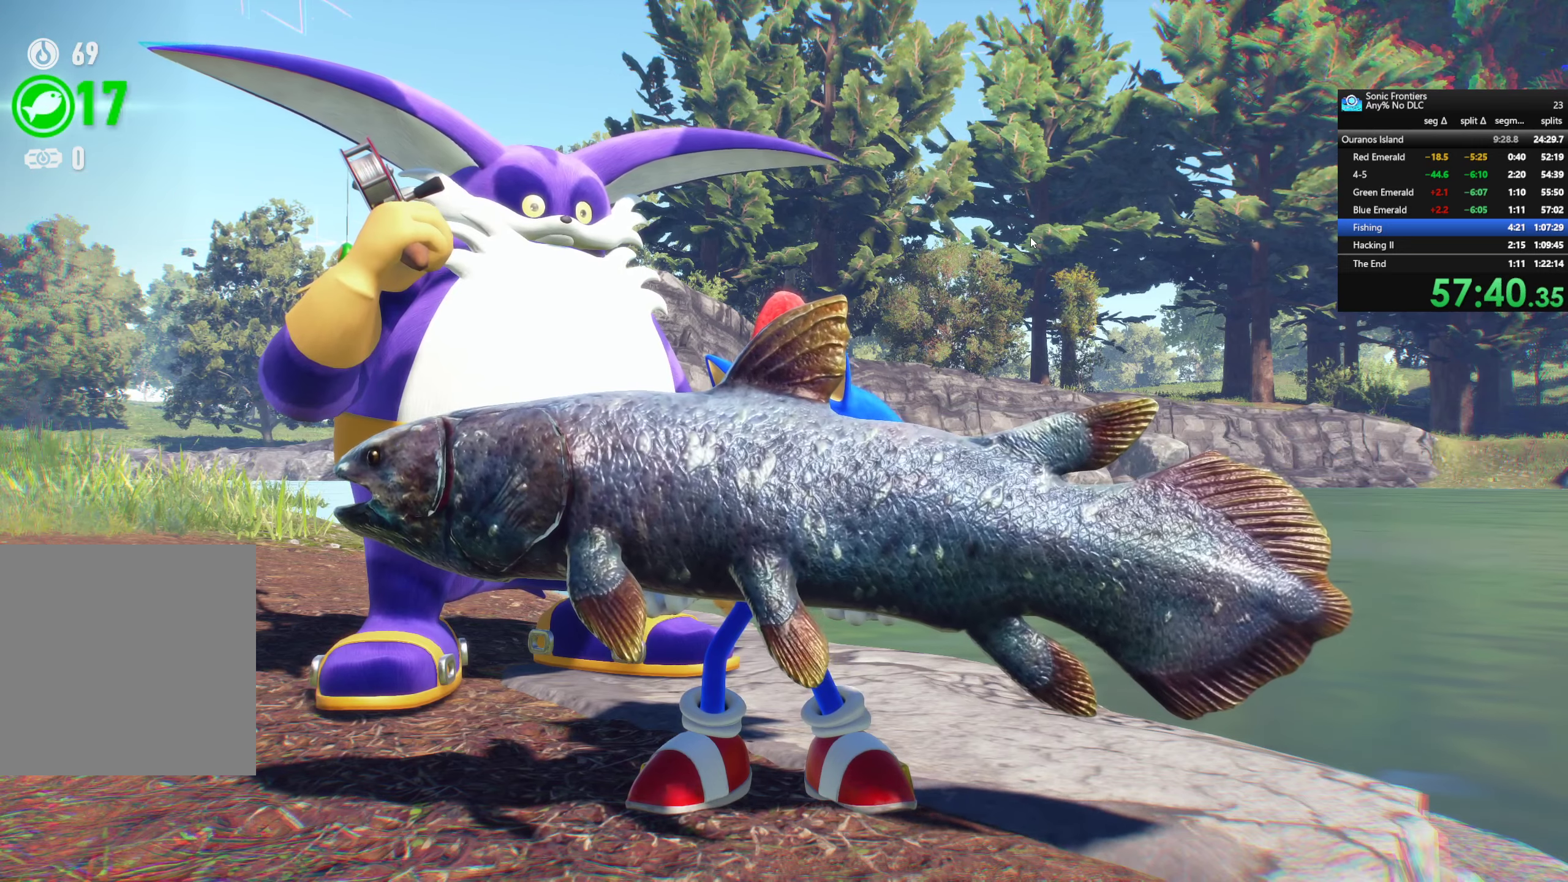
{"buttons": ["CROSS"], "left_stick": "center", "right_stick": "center", "events": [[50, "CROSS", "up"], [117, "CROSS", "down"], [200, "CROSS", "up"], [300, "CROSS", "down"], [400, "CROSS", "up"], [467, "CROSS", "down"]]}